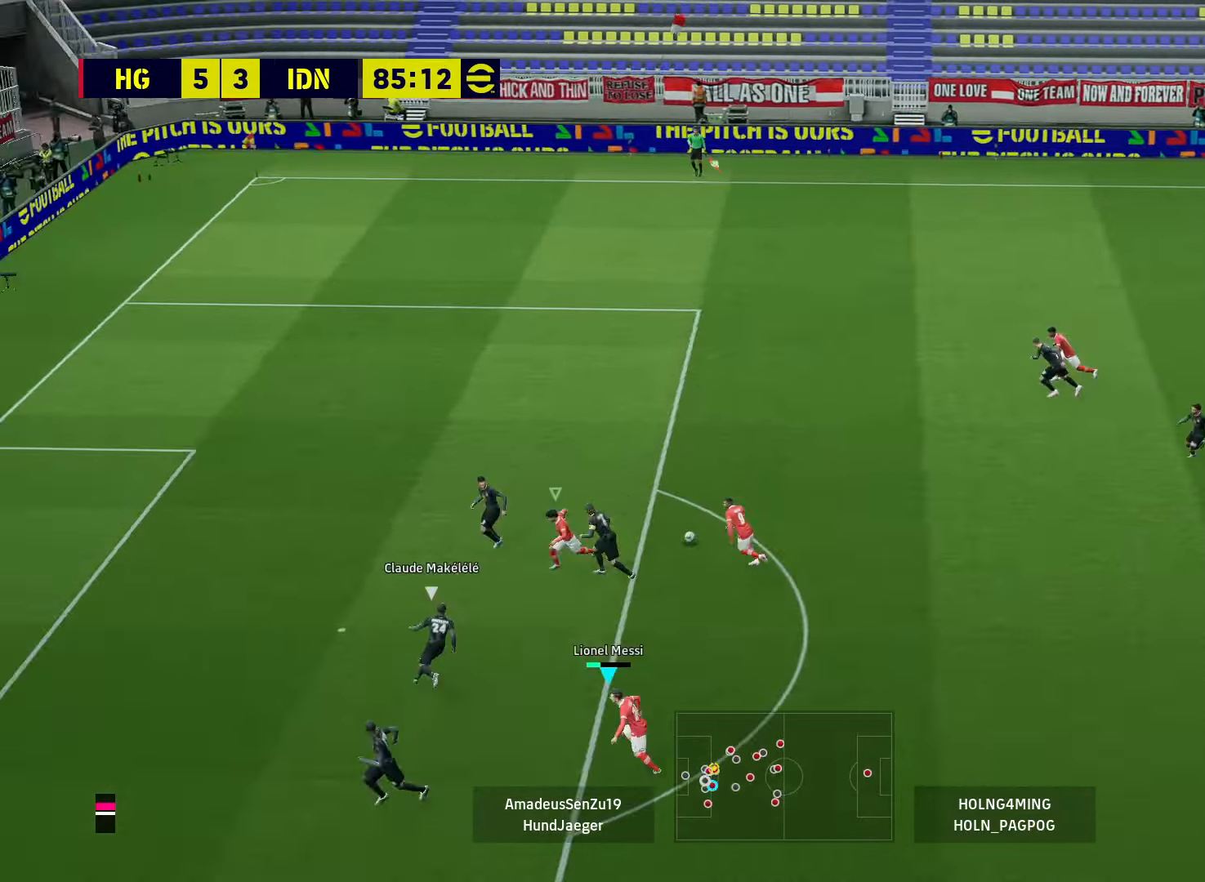
Gameplay with a controller (PlayStation layout); each line is a JSON object with the inputs held at the frame after it. "events" lists button and stick changes between this image and that frame as [ms after this image, input, new state], when the widget could be followed in between.
{"buttons": ["SQUARE"], "left_stick": "down-right", "right_stick": "center", "events": [[280, "L1", "down"], [320, "left_stick", "down-right"], [360, "L1", "up"], [440, "SQUARE", "down"]]}
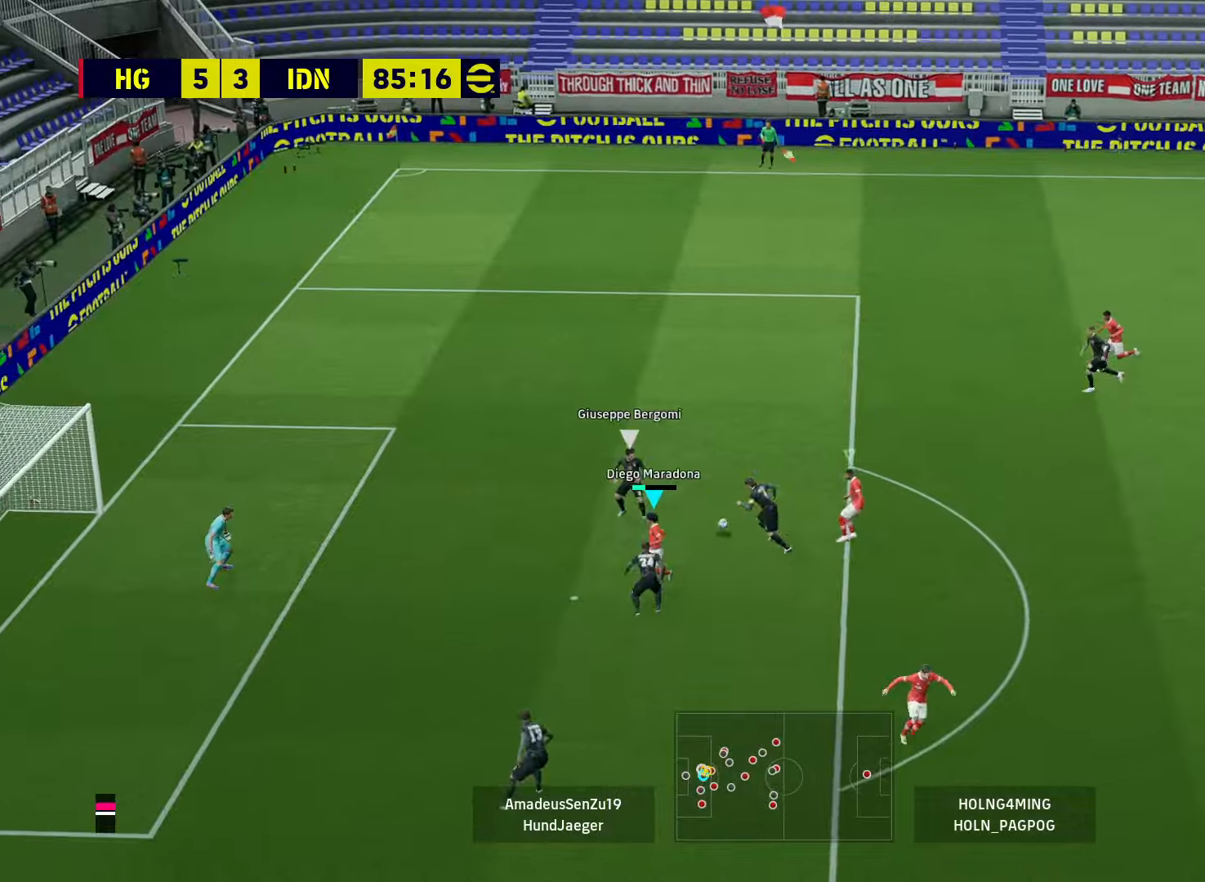
{"buttons": ["R1"], "left_stick": "up", "right_stick": "center", "events": [[40, "SQUARE", "up"], [160, "left_stick", "up"], [240, "L1", "down"], [280, "R1", "down"], [320, "L1", "up"]]}
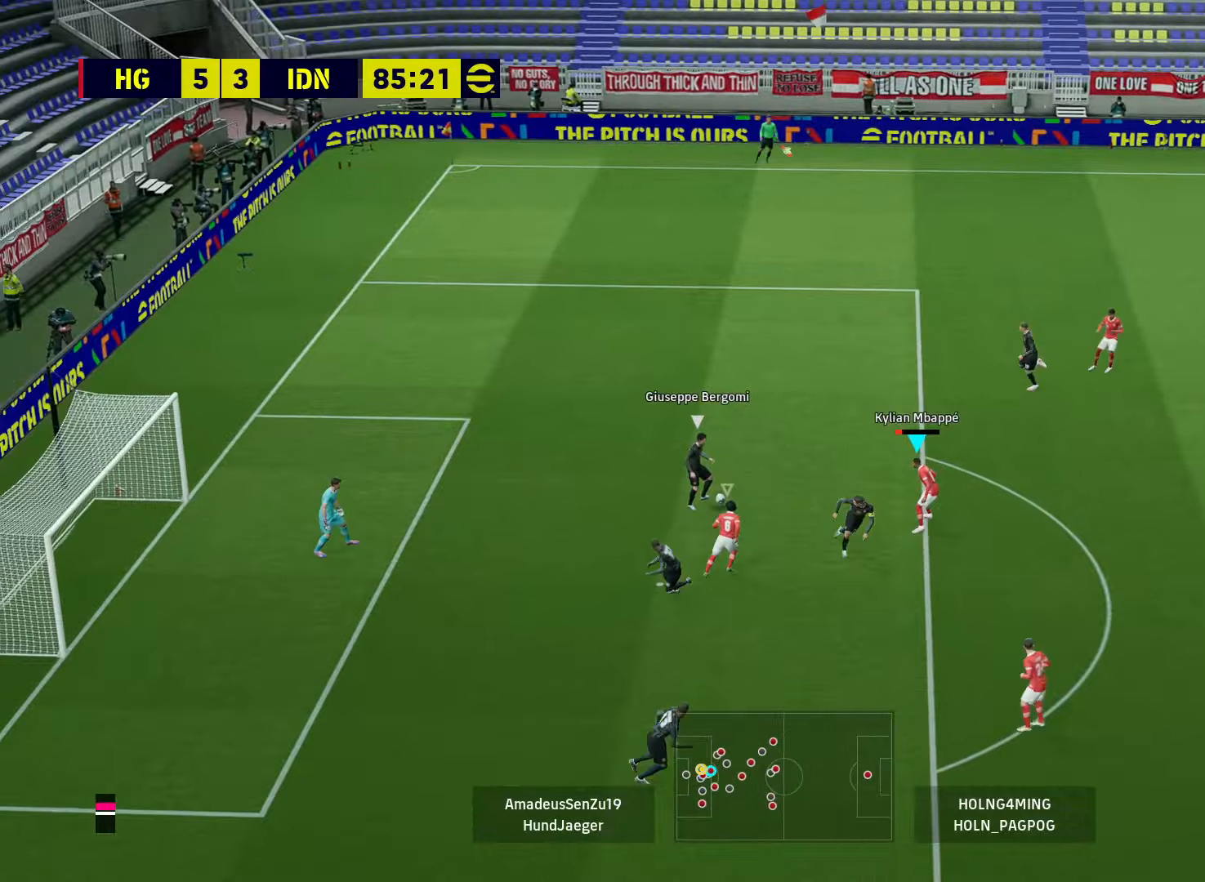
{"buttons": ["L2"], "left_stick": "up", "right_stick": "center", "events": [[280, "L2", "down"], [360, "R1", "up"]]}
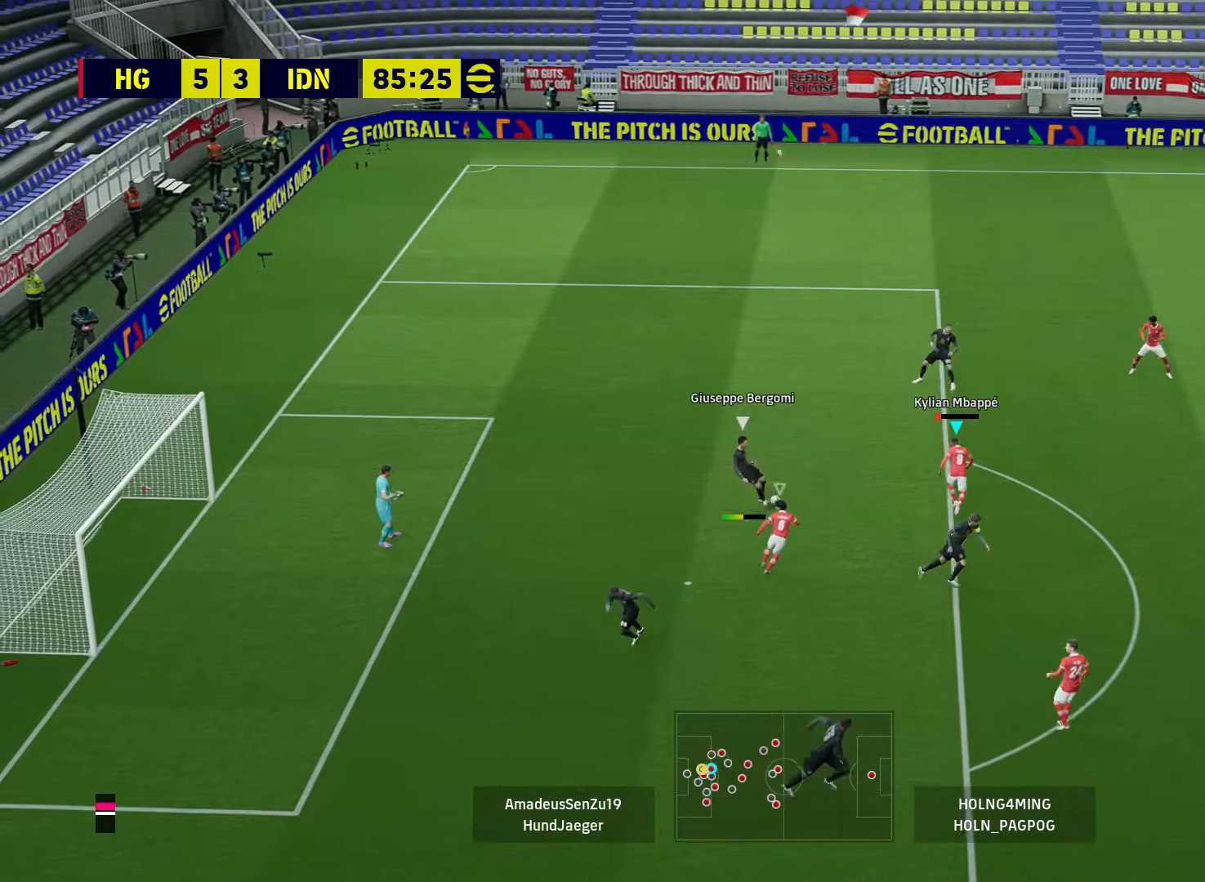
{"buttons": [], "left_stick": "left", "right_stick": "center", "events": [[200, "L2", "up"], [200, "left_stick", "left"]]}
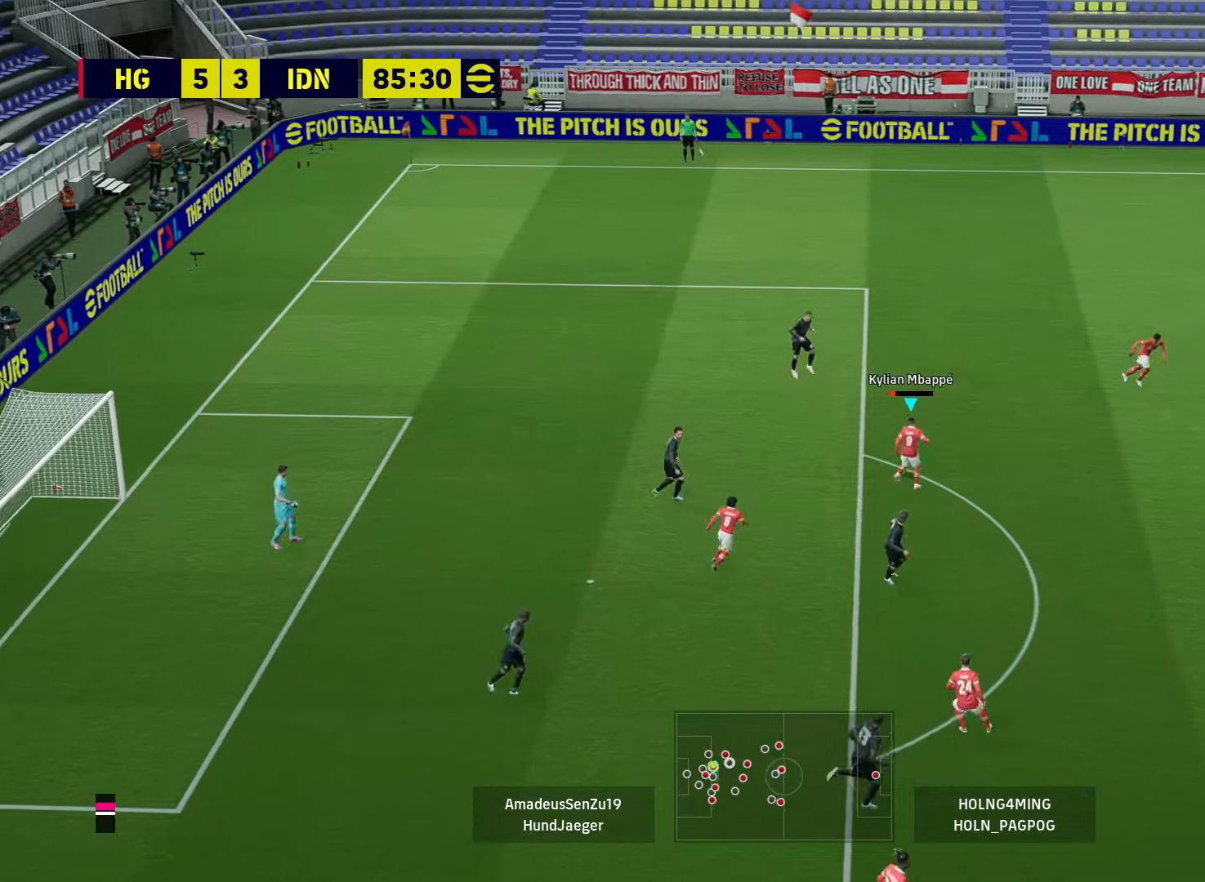
{"buttons": [], "left_stick": "up", "right_stick": "center", "events": [[440, "left_stick", "up"]]}
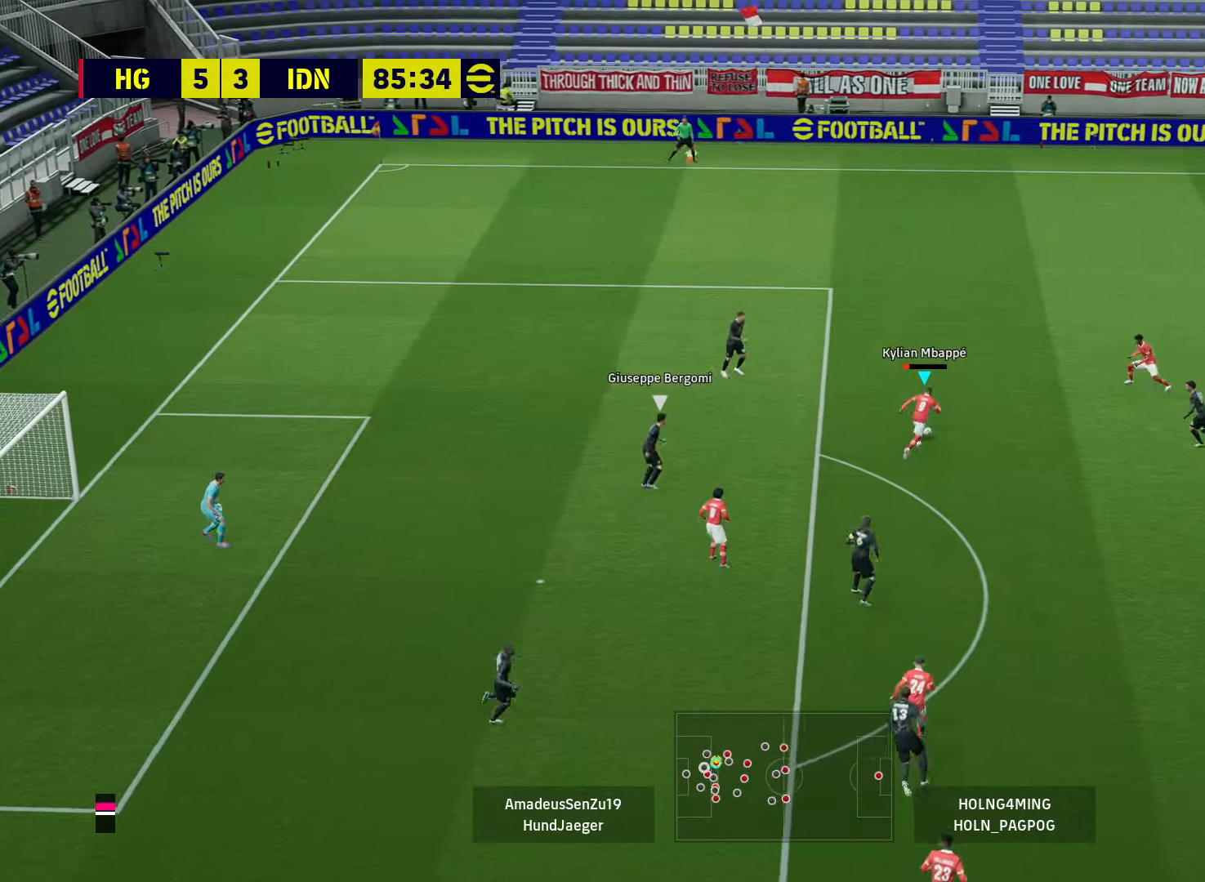
{"buttons": [], "left_stick": "left", "right_stick": "center", "events": [[160, "left_stick", "up-left"], [320, "left_stick", "left"]]}
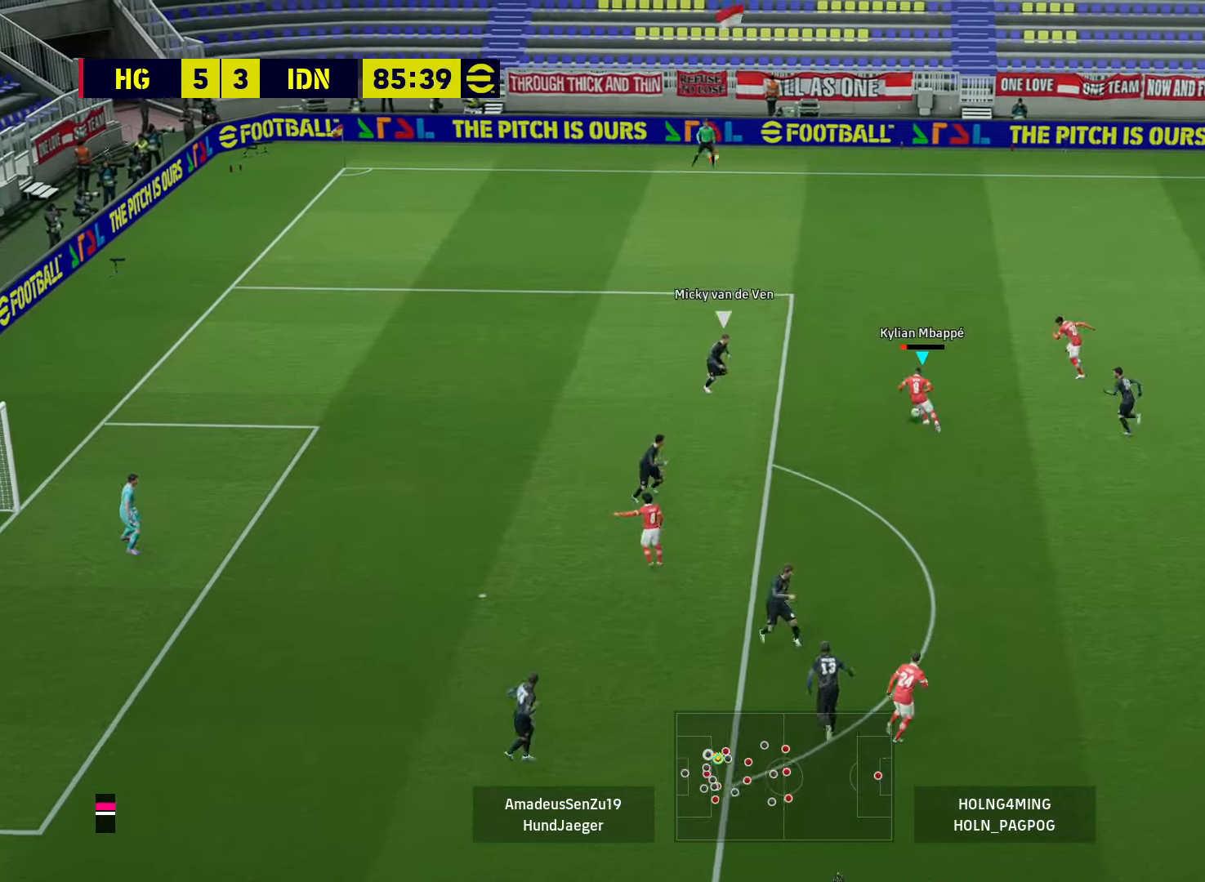
{"buttons": ["L3"], "left_stick": "down", "right_stick": "center", "events": [[80, "TRIANGLE", "down"], [240, "TRIANGLE", "up"], [240, "left_stick", "down-left"], [480, "L3", "down"], [480, "left_stick", "down"]]}
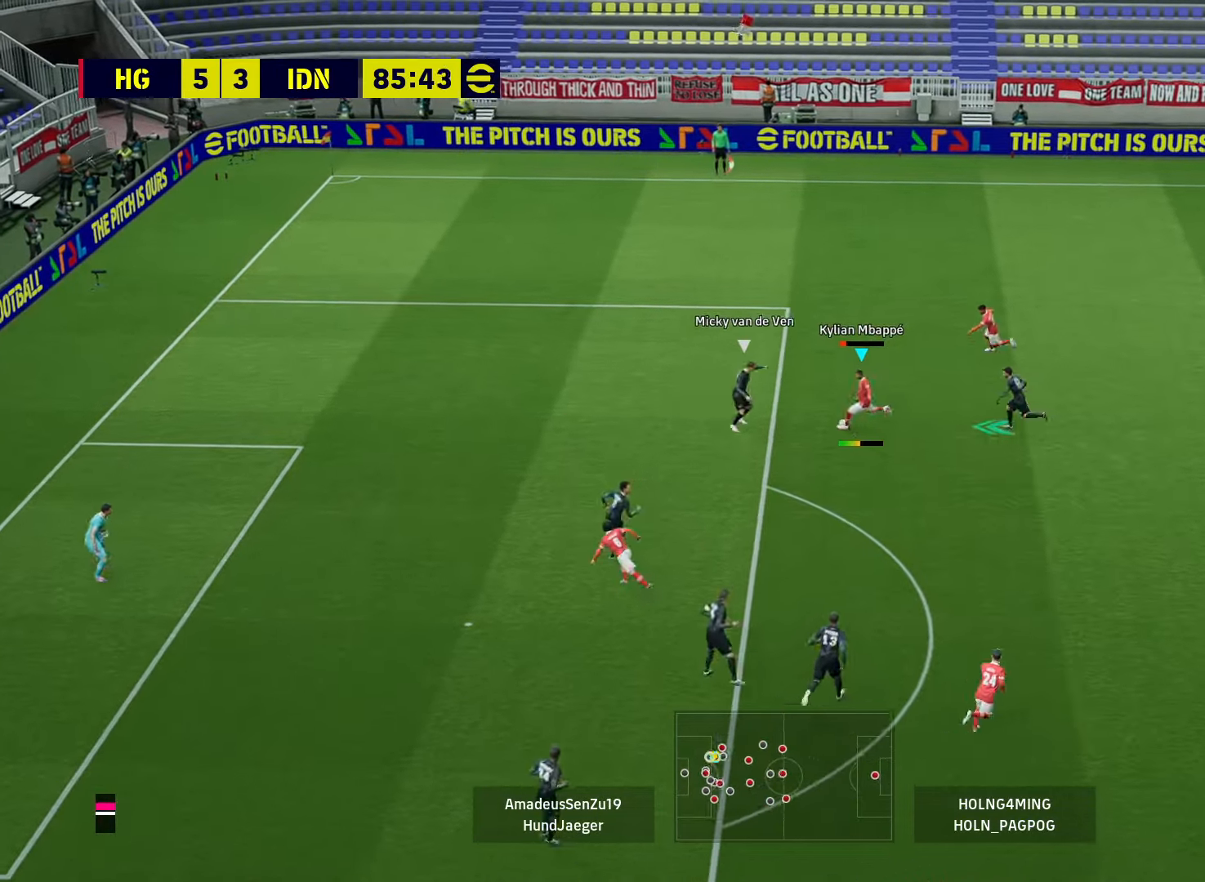
{"buttons": ["R1"], "left_stick": "up-left", "right_stick": "center", "events": [[200, "L3", "up"], [200, "R1", "down"], [240, "left_stick", "left"], [400, "left_stick", "up-left"]]}
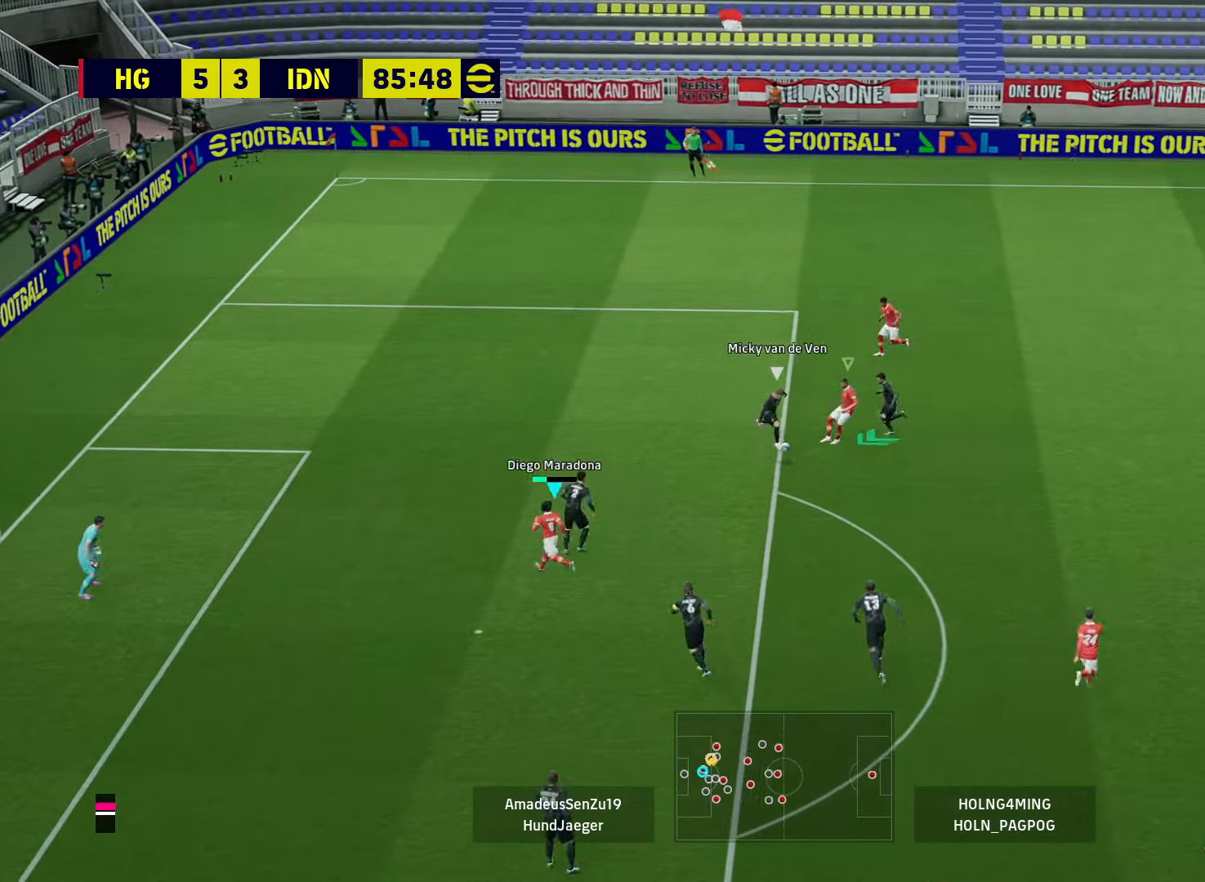
{"buttons": ["R1", "L3"], "left_stick": "down", "right_stick": "center", "events": [[120, "L1", "down"], [160, "left_stick", "down"], [240, "L1", "up"], [440, "L3", "down"]]}
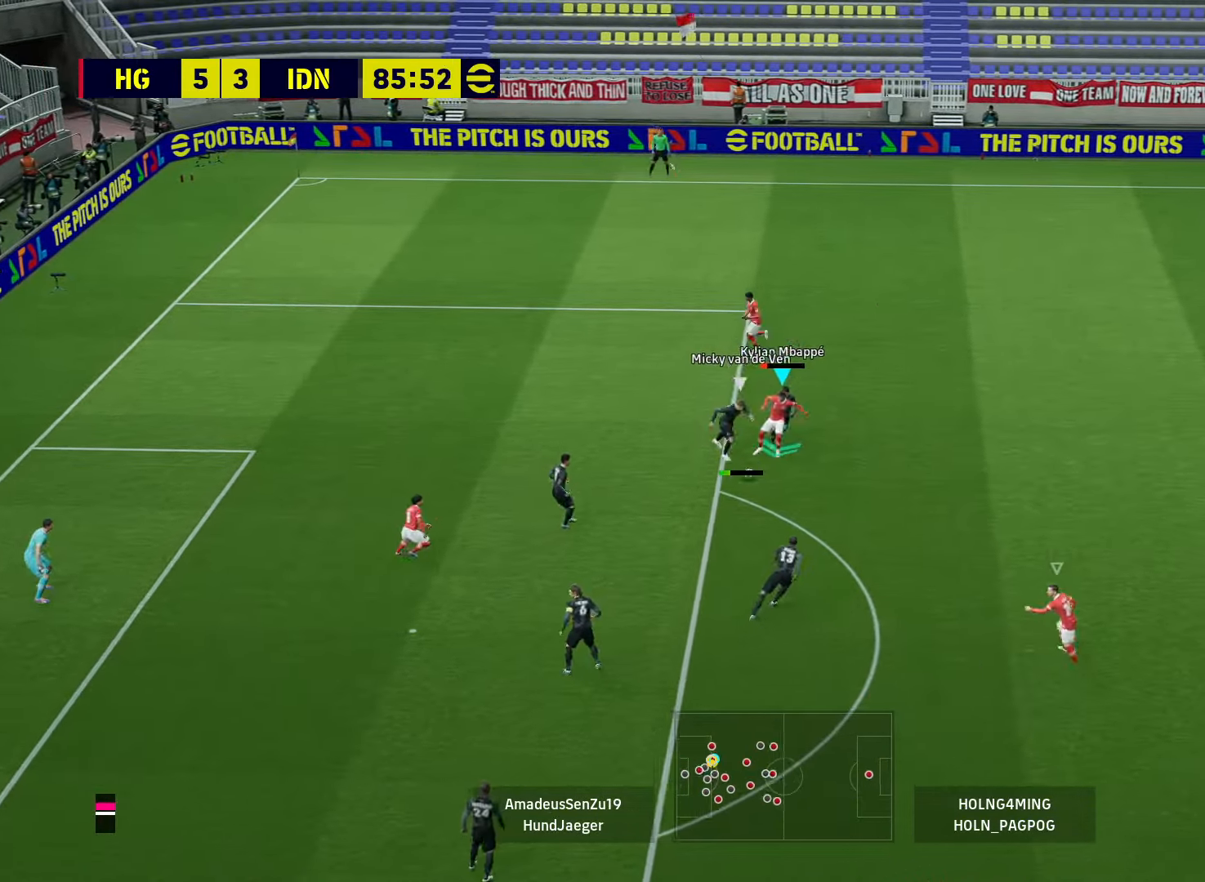
{"buttons": ["R1", "L3"], "left_stick": "down", "right_stick": "center", "events": [[120, "SQUARE", "down"], [240, "SQUARE", "up"]]}
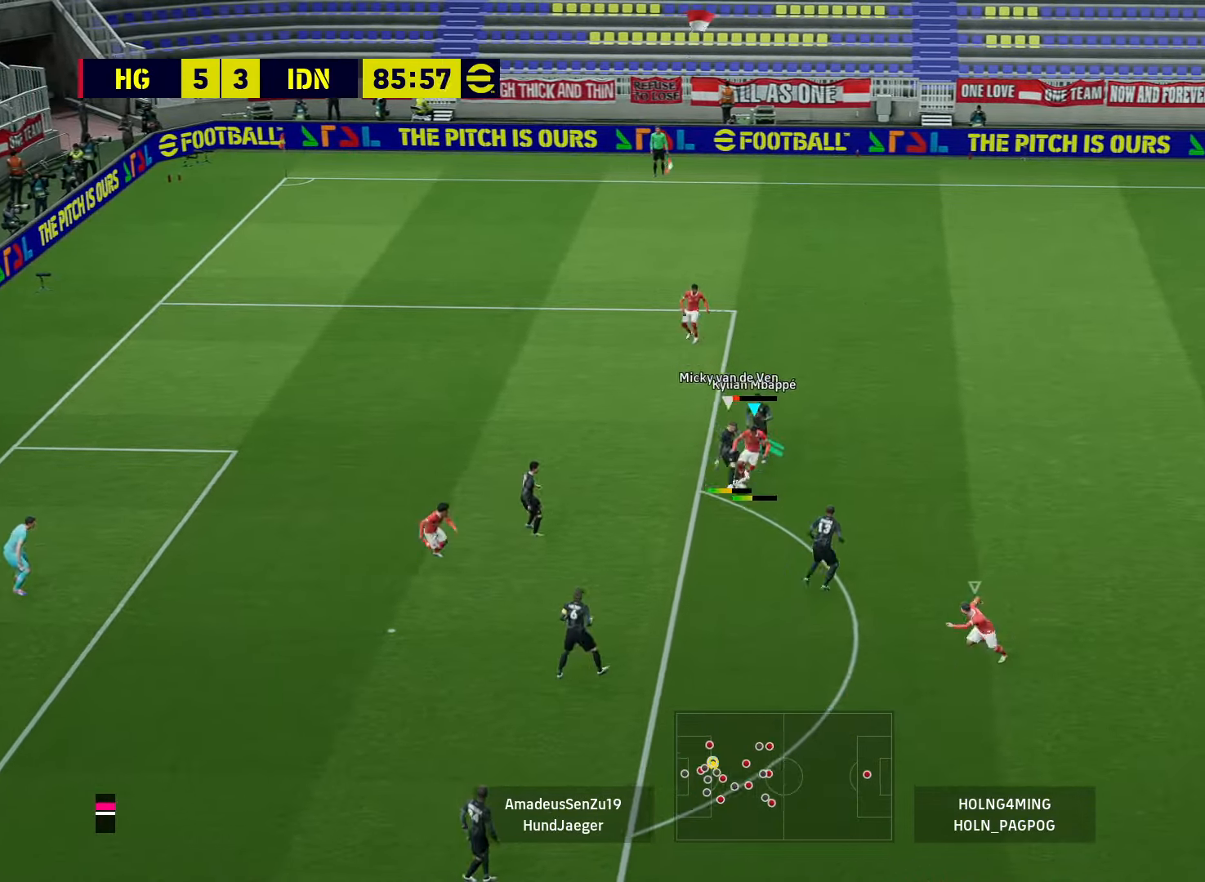
{"buttons": [], "left_stick": "down", "right_stick": "center", "events": [[240, "L3", "up"], [360, "R1", "up"], [400, "L1", "down"], [400, "left_stick", "center"], [480, "L1", "up"], [480, "left_stick", "down"]]}
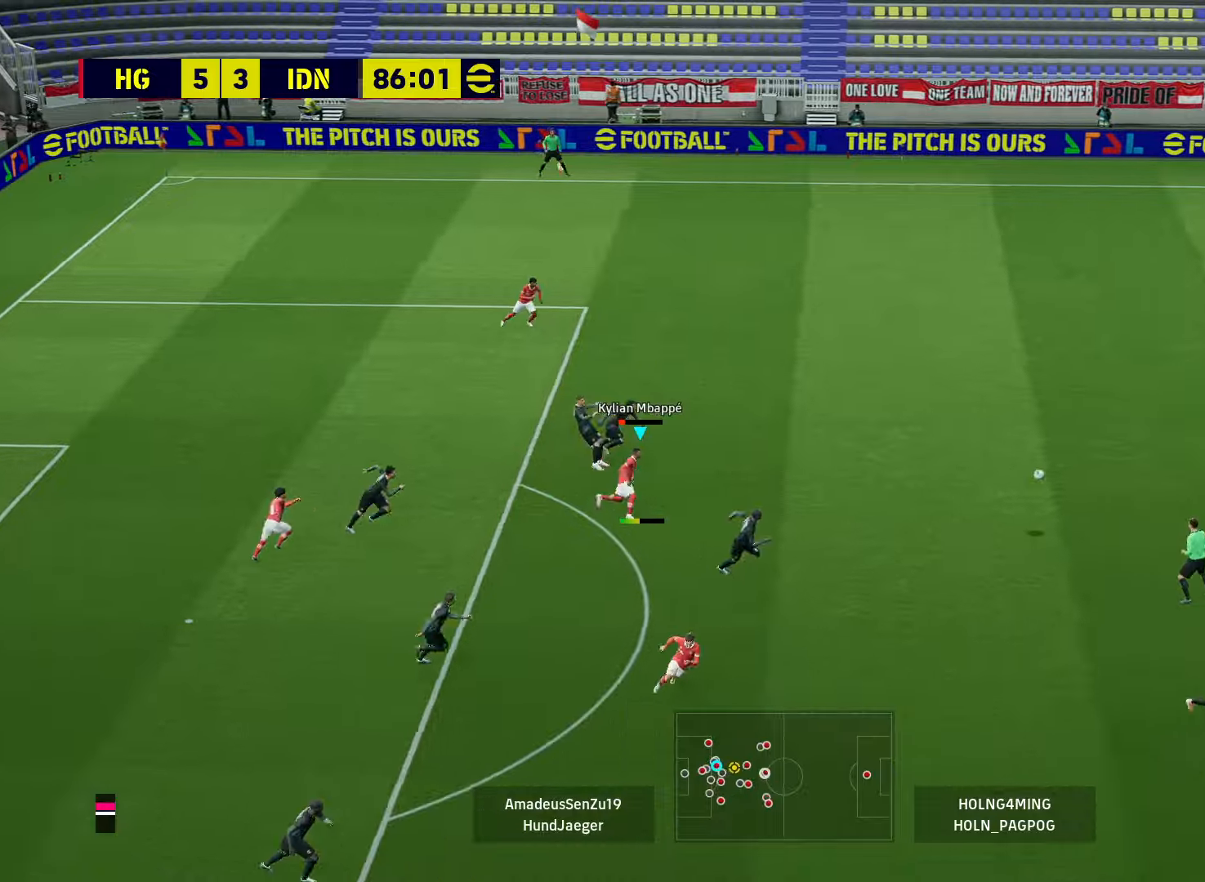
{"buttons": [], "left_stick": "up-left", "right_stick": "center", "events": [[240, "left_stick", "up"], [440, "left_stick", "up-left"]]}
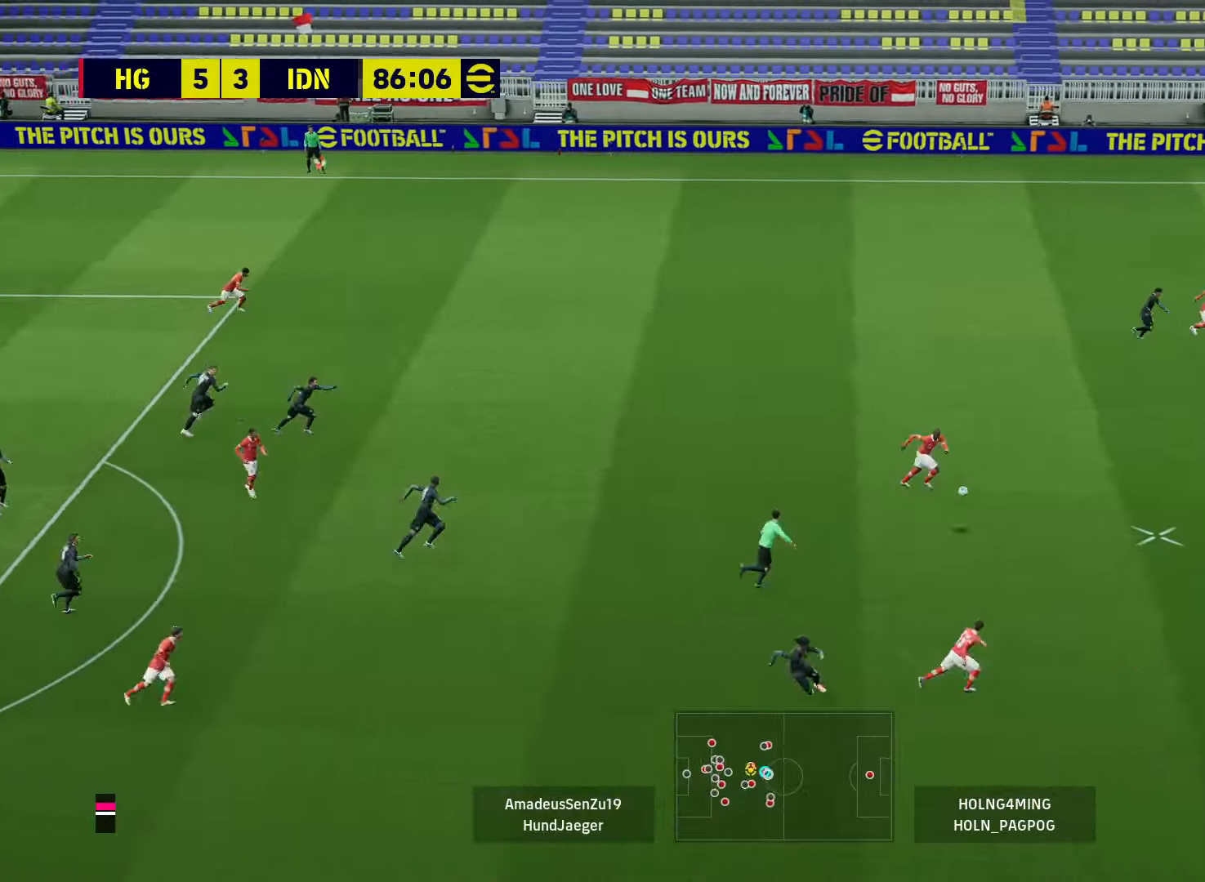
{"buttons": [], "left_stick": "up-left", "right_stick": "center", "events": [[120, "CROSS", "down"], [200, "CROSS", "up"]]}
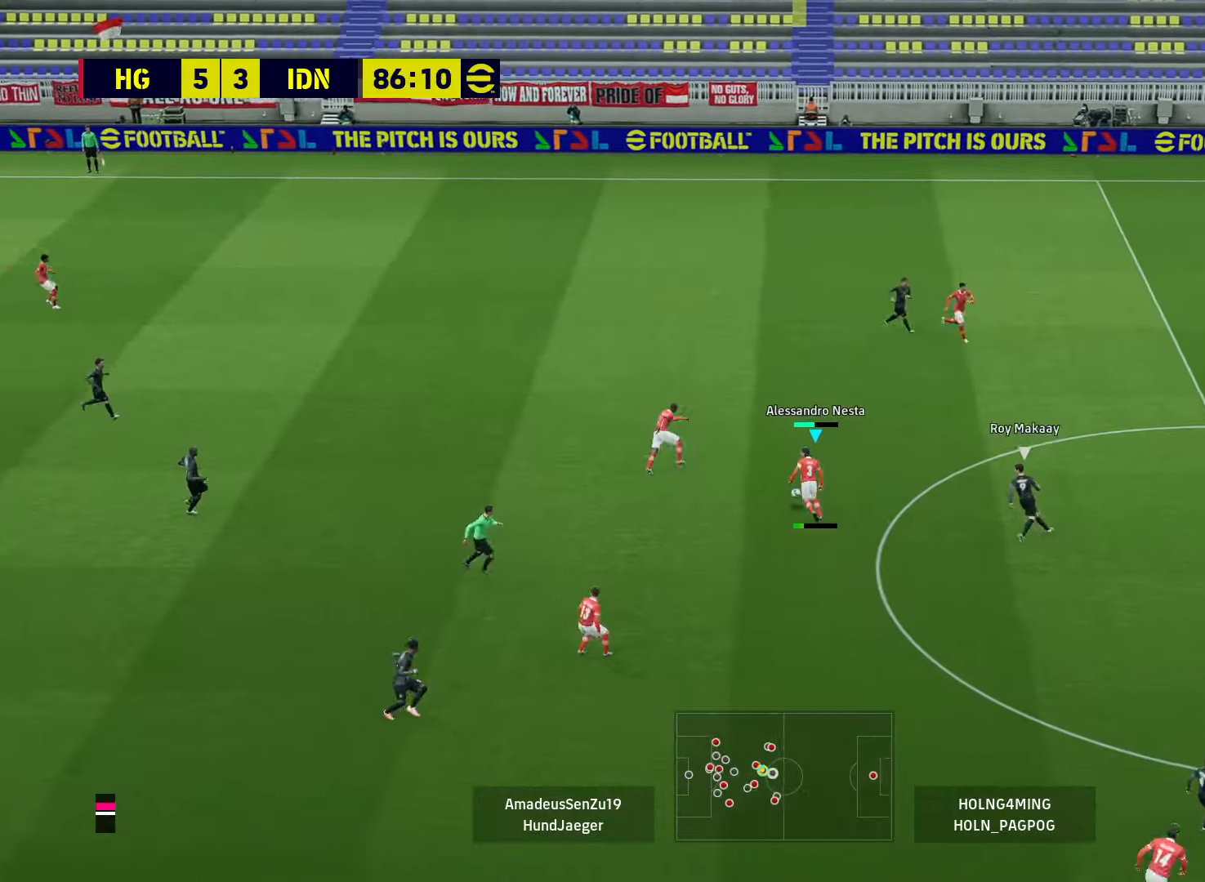
{"buttons": [], "left_stick": "up-left", "right_stick": "center", "events": []}
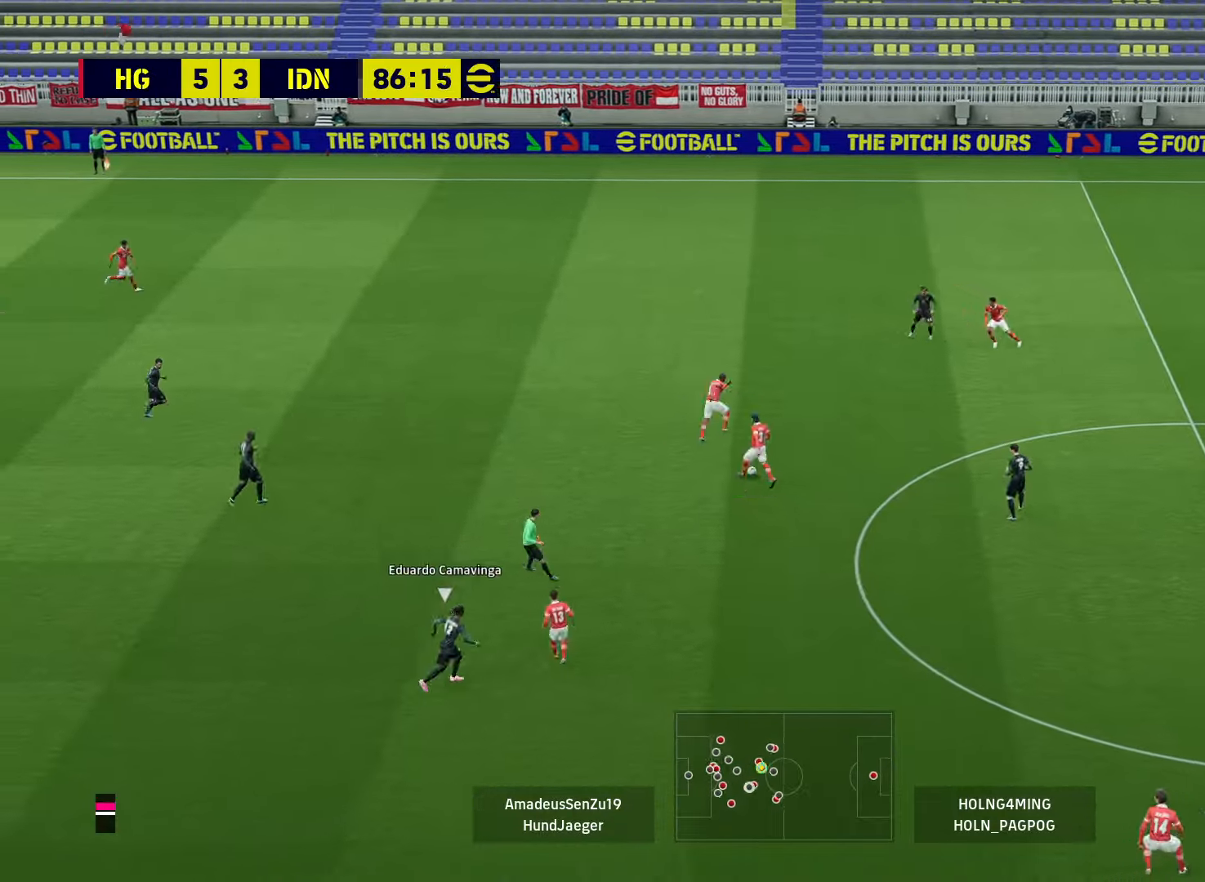
{"buttons": [], "left_stick": "up-left", "right_stick": "center", "events": []}
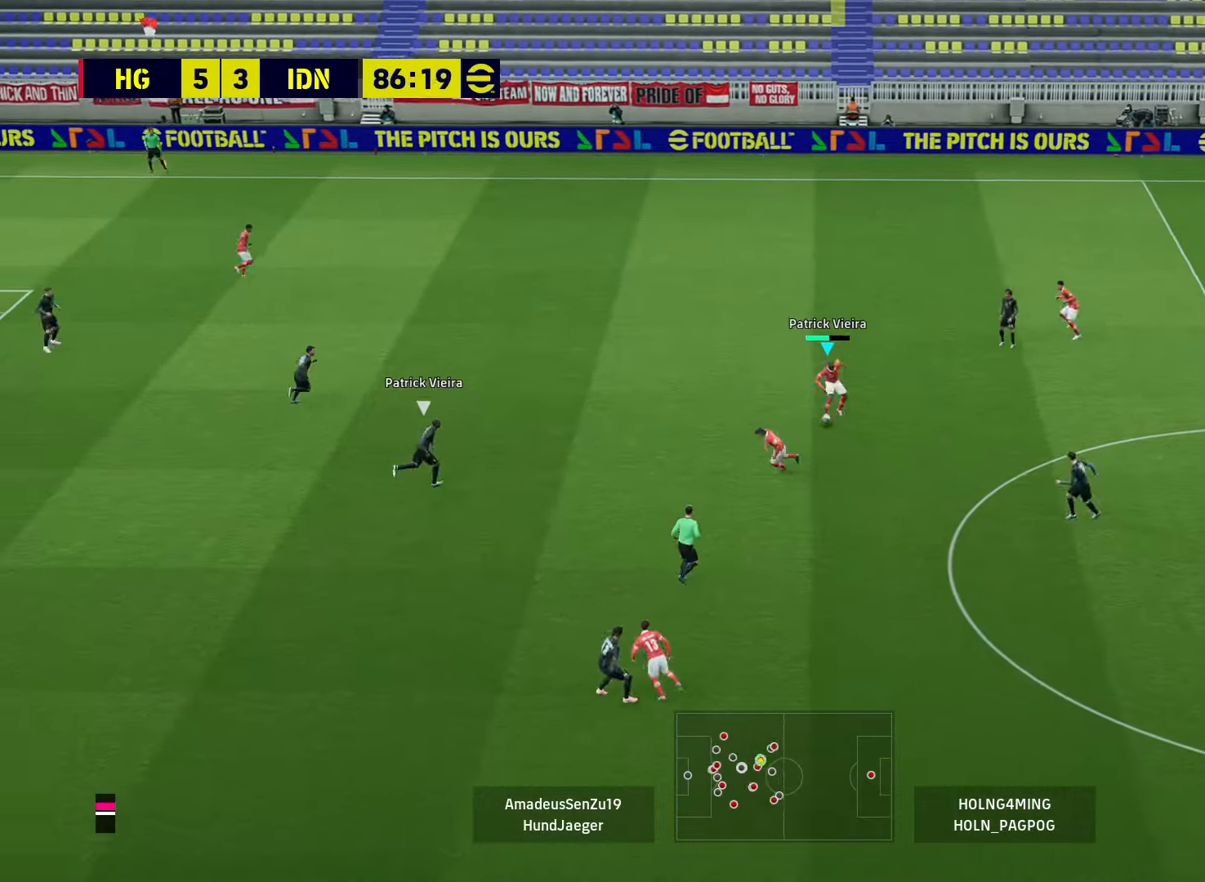
{"buttons": [], "left_stick": "down", "right_stick": "center", "events": [[120, "left_stick", "down-left"], [320, "left_stick", "down"]]}
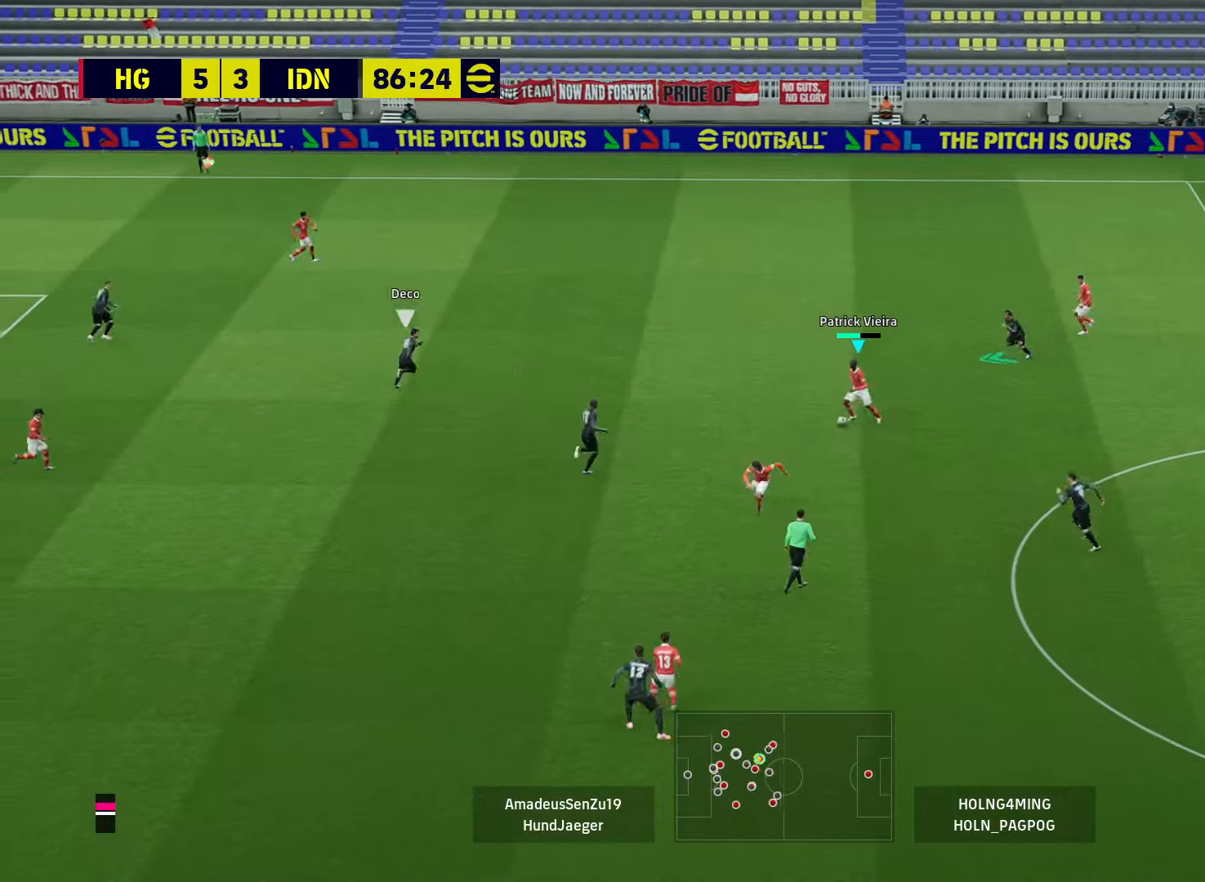
{"buttons": [], "left_stick": "down-left", "right_stick": "center", "events": [[320, "CROSS", "down"], [360, "left_stick", "down-left"], [400, "CROSS", "up"]]}
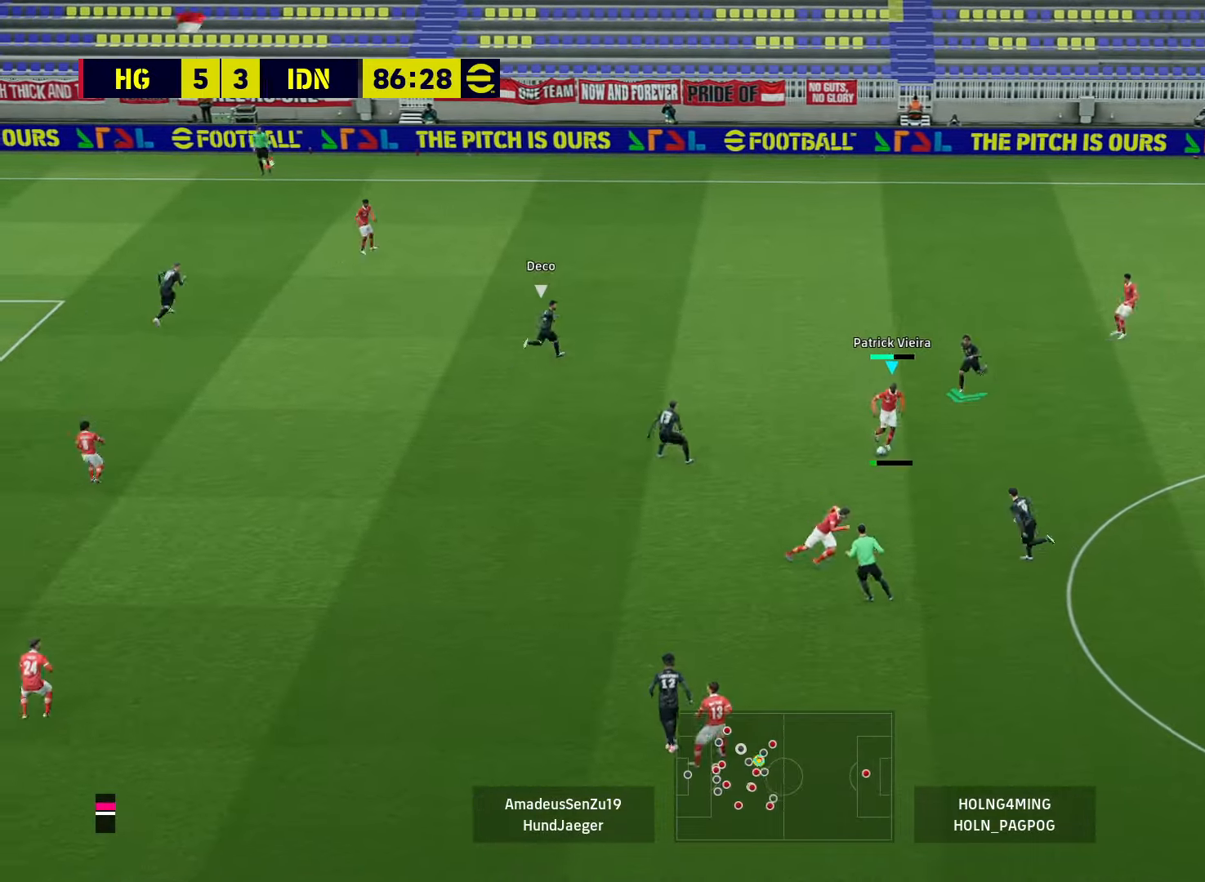
{"buttons": [], "left_stick": "left", "right_stick": "center", "events": [[240, "left_stick", "left"], [320, "CROSS", "down"], [480, "CROSS", "up"]]}
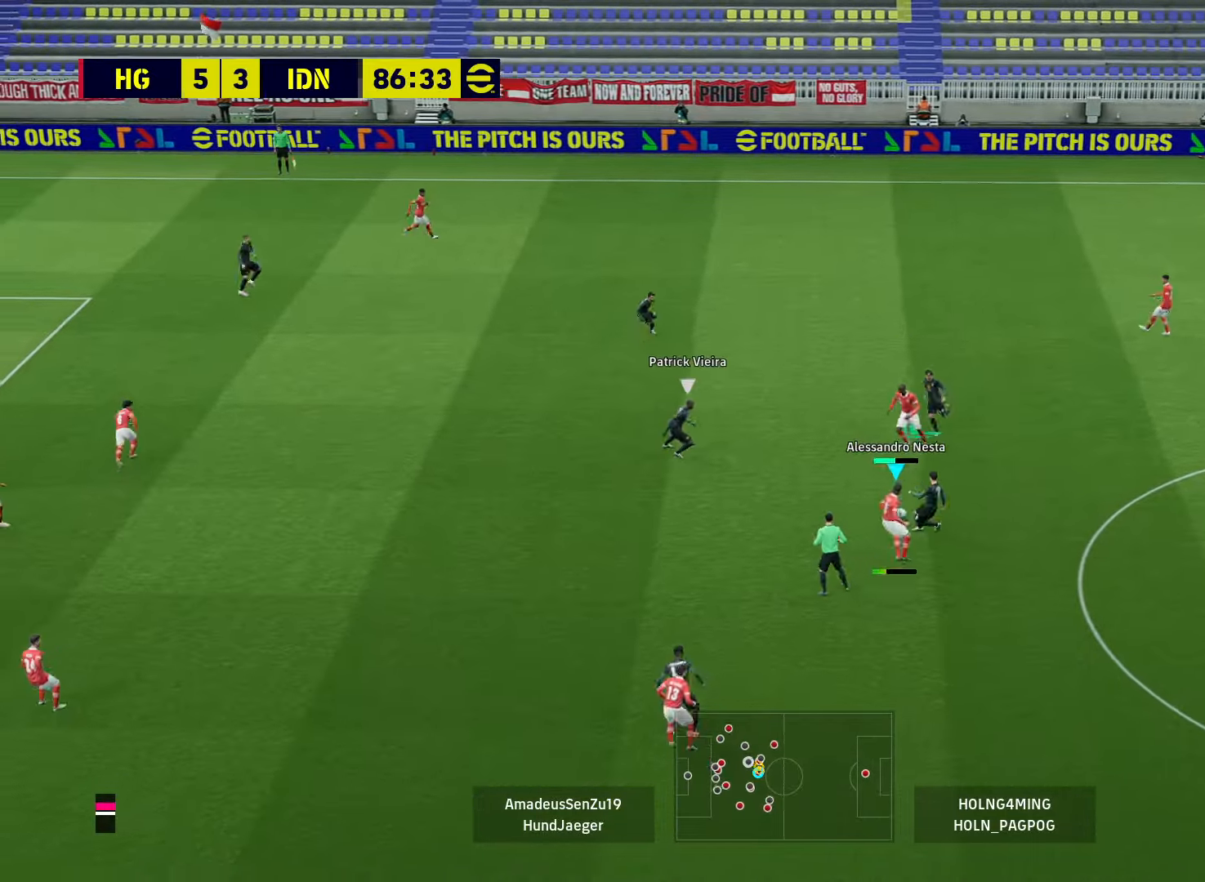
{"buttons": [], "left_stick": "left", "right_stick": "center", "events": []}
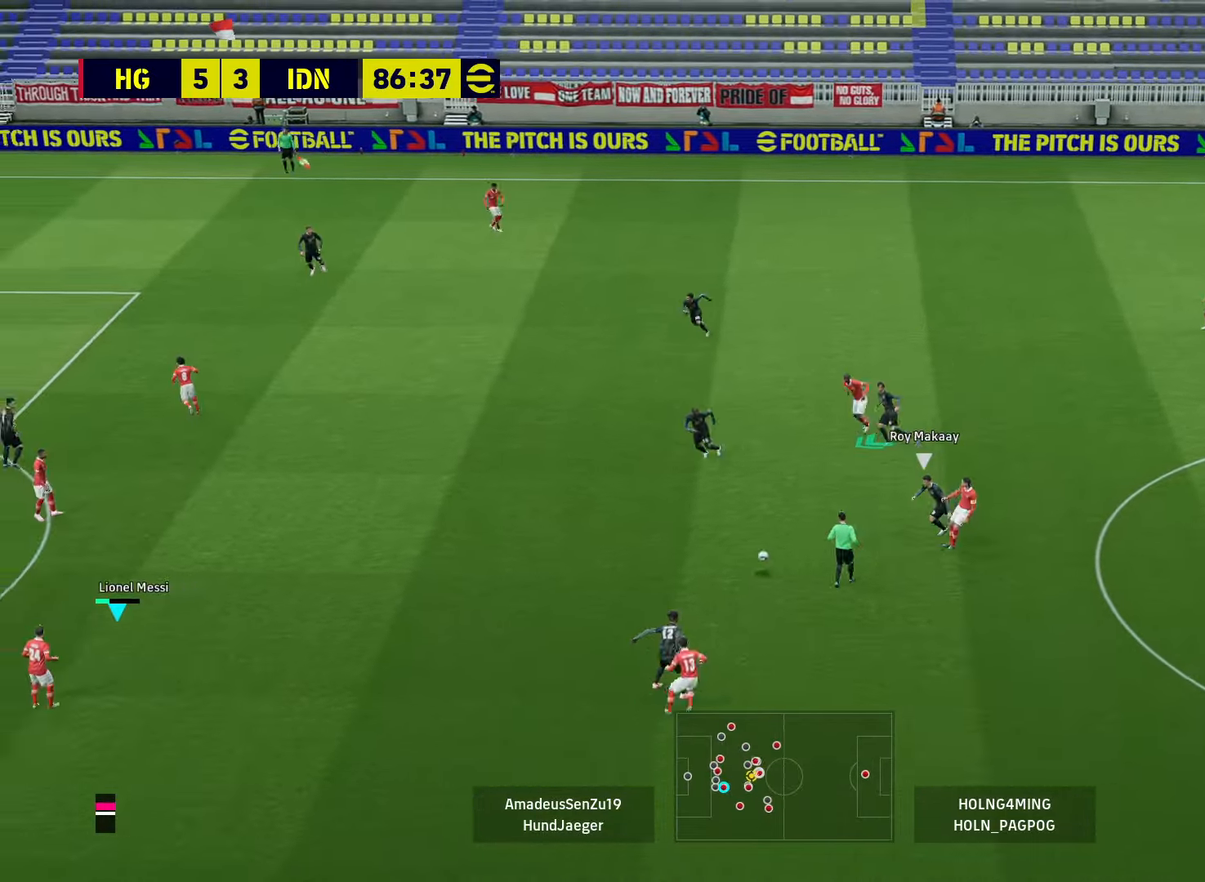
{"buttons": [], "left_stick": "center", "right_stick": "center", "events": [[160, "left_stick", "center"]]}
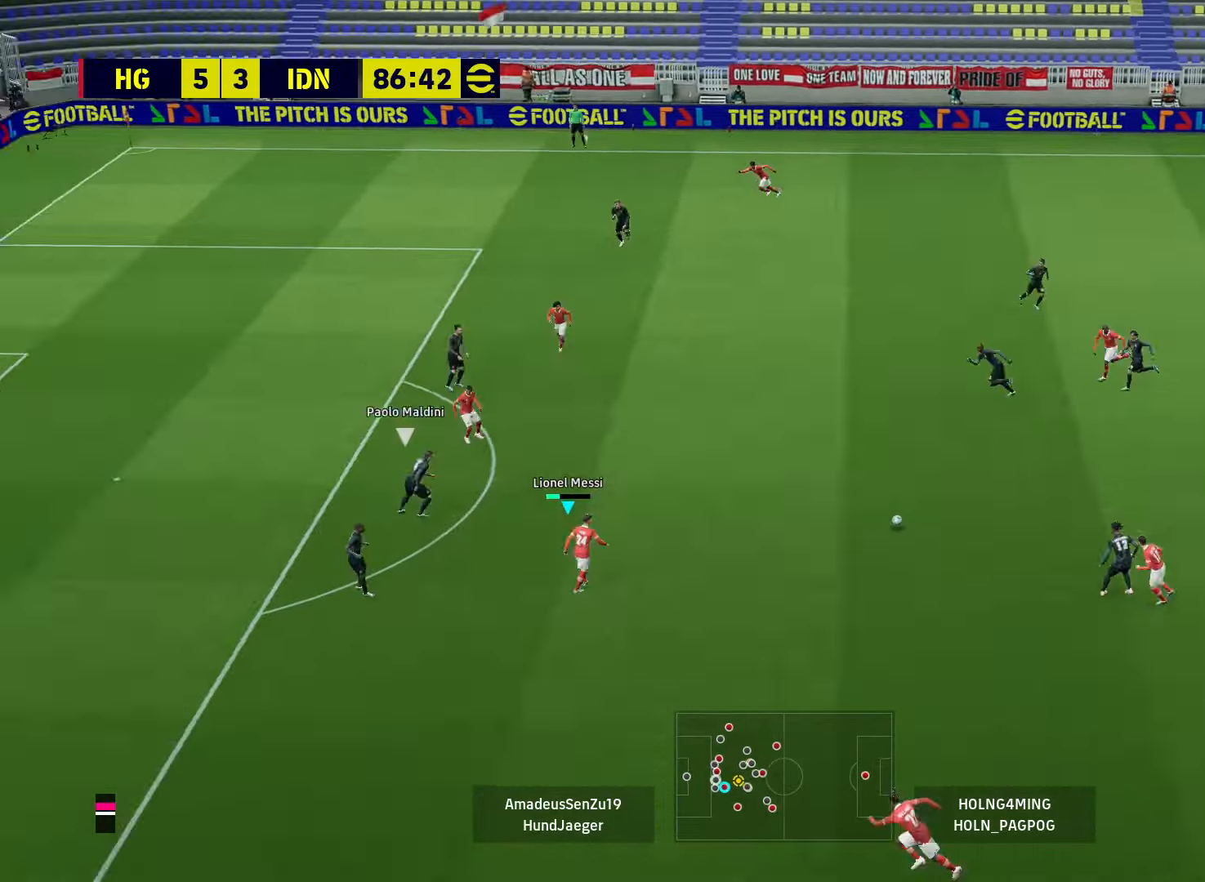
{"buttons": [], "left_stick": "down-left", "right_stick": "center", "events": [[280, "left_stick", "down-left"]]}
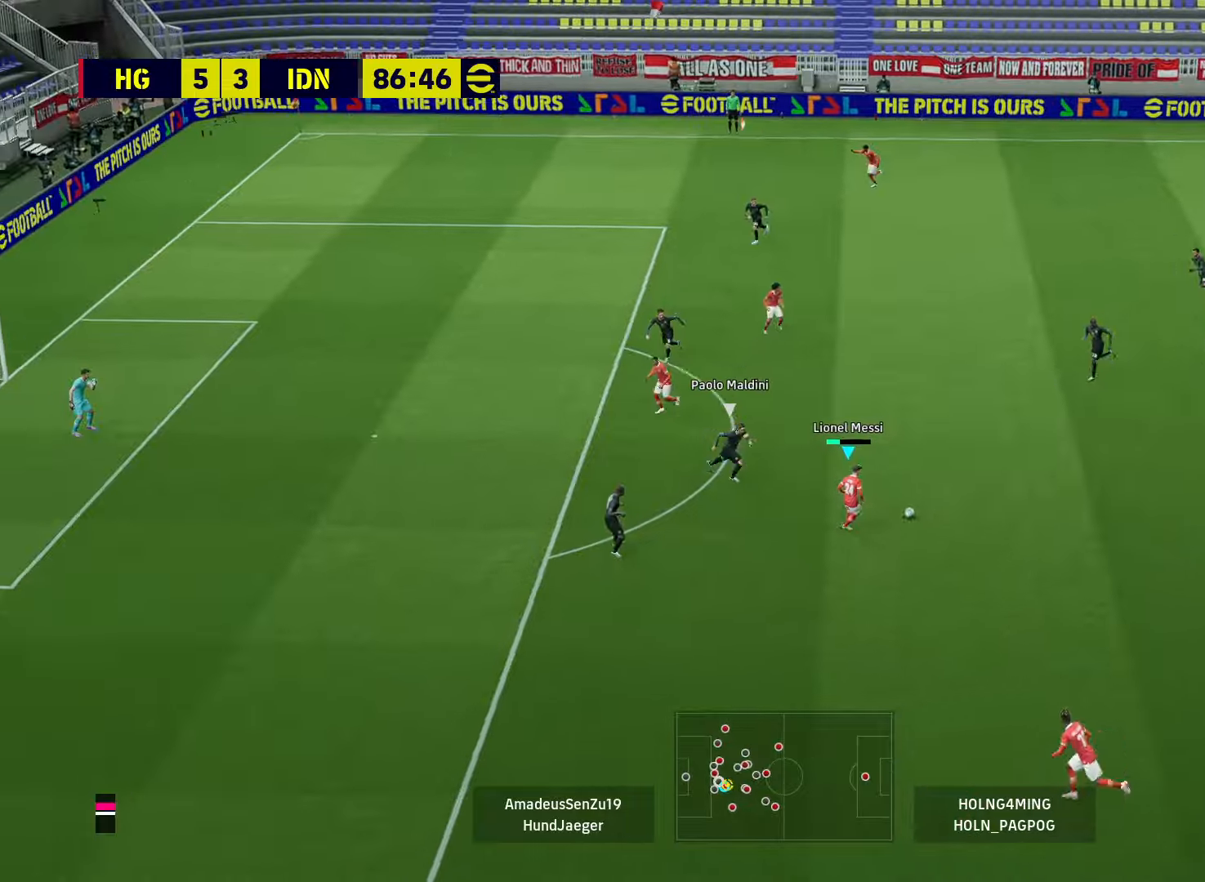
{"buttons": [], "left_stick": "down-left", "right_stick": "center", "events": [[120, "TRIANGLE", "down"], [280, "TRIANGLE", "up"]]}
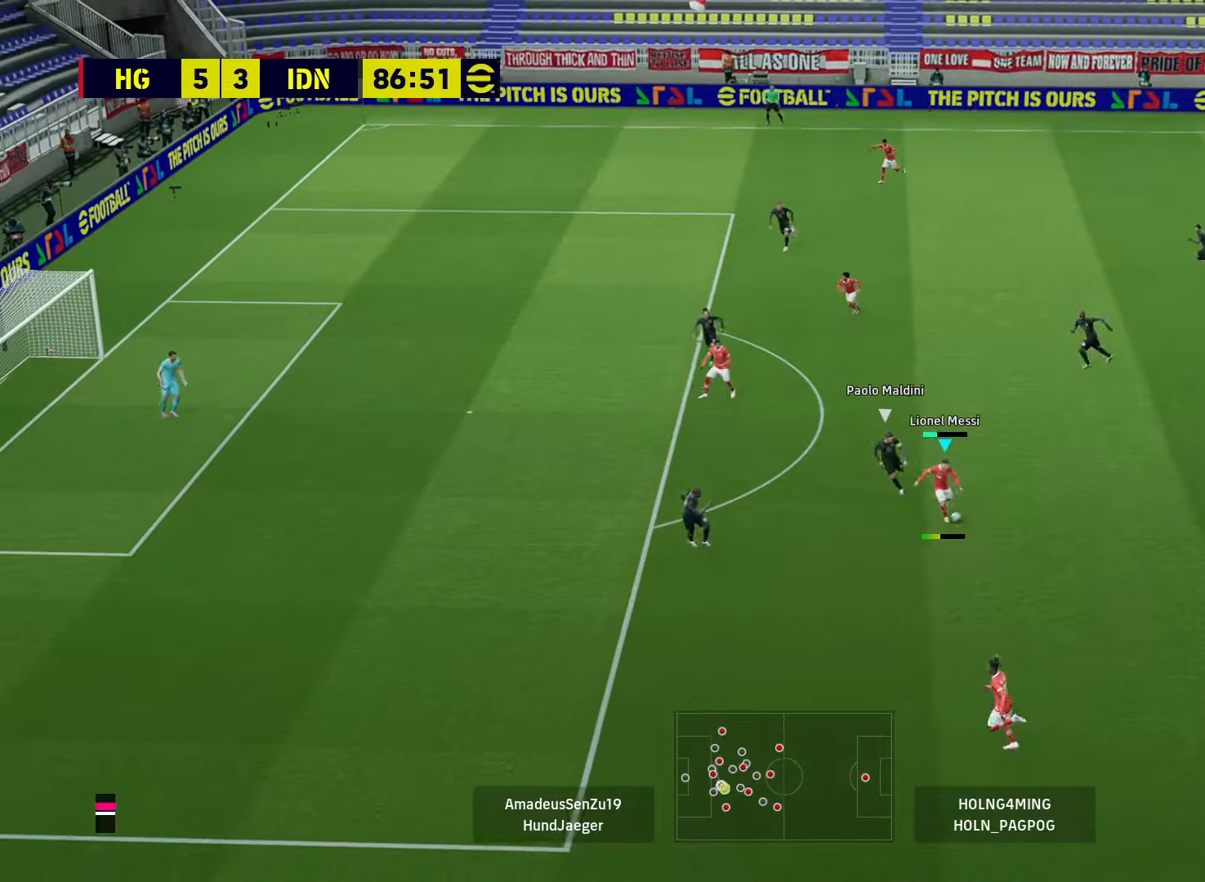
{"buttons": [], "left_stick": "down-left", "right_stick": "center", "events": []}
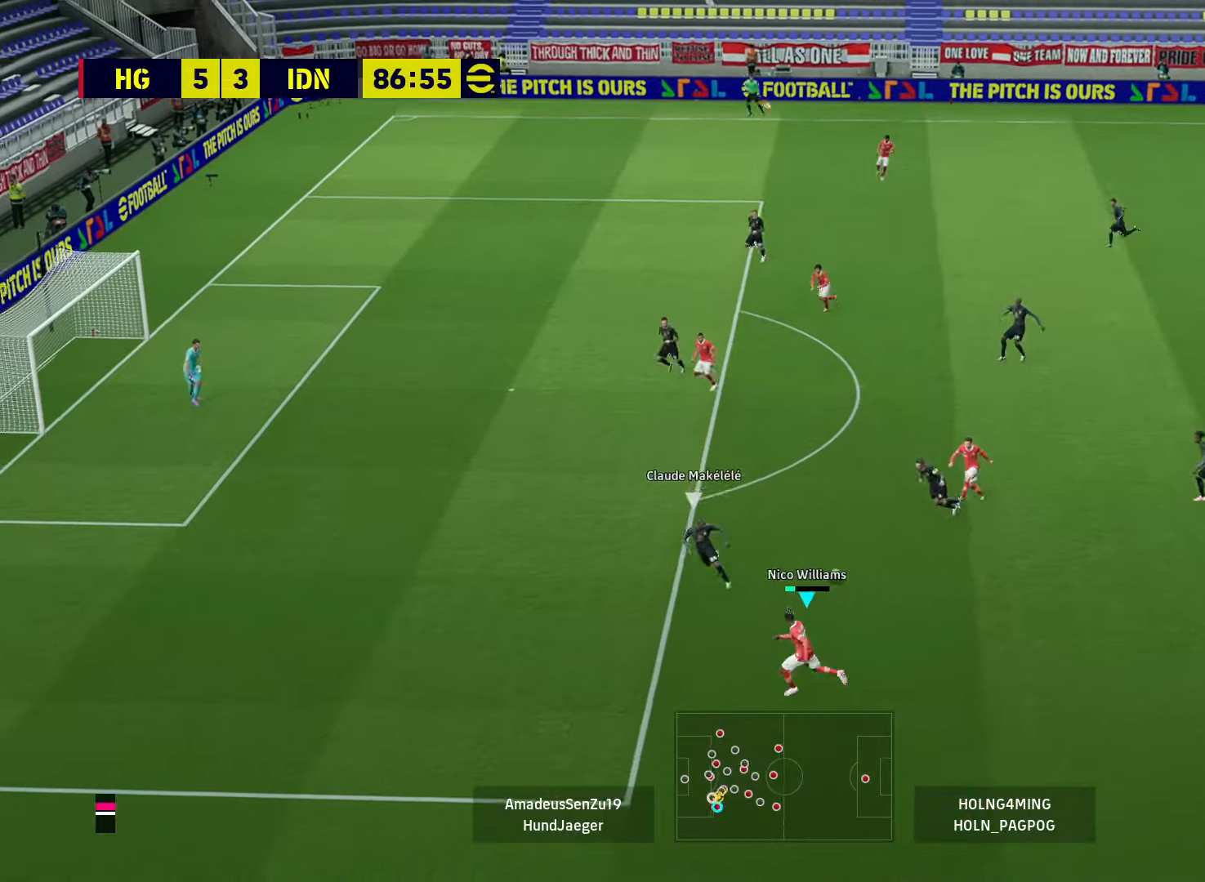
{"buttons": ["R1"], "left_stick": "up-left", "right_stick": "center", "events": [[200, "R1", "down"], [240, "left_stick", "left"], [360, "left_stick", "up-left"]]}
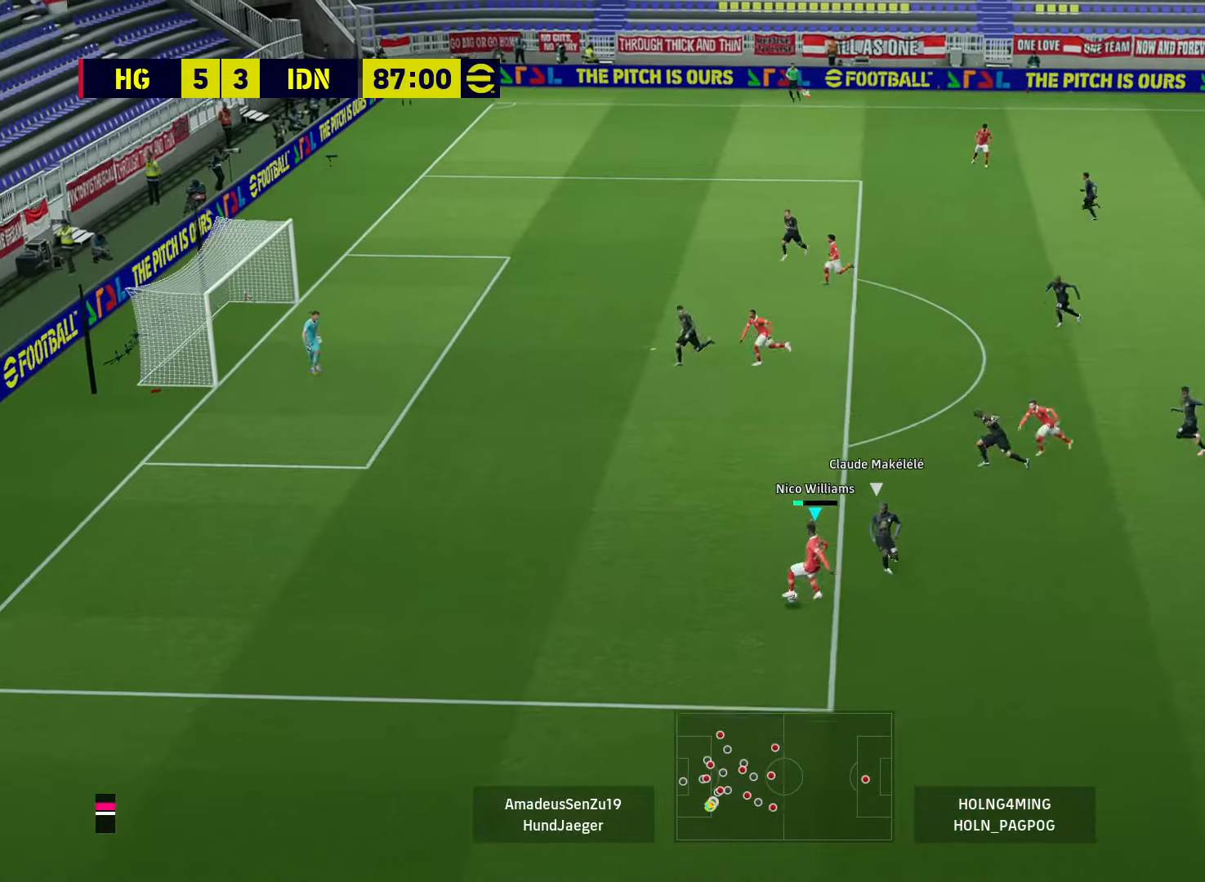
{"buttons": ["R1"], "left_stick": "up-left", "right_stick": "center", "events": []}
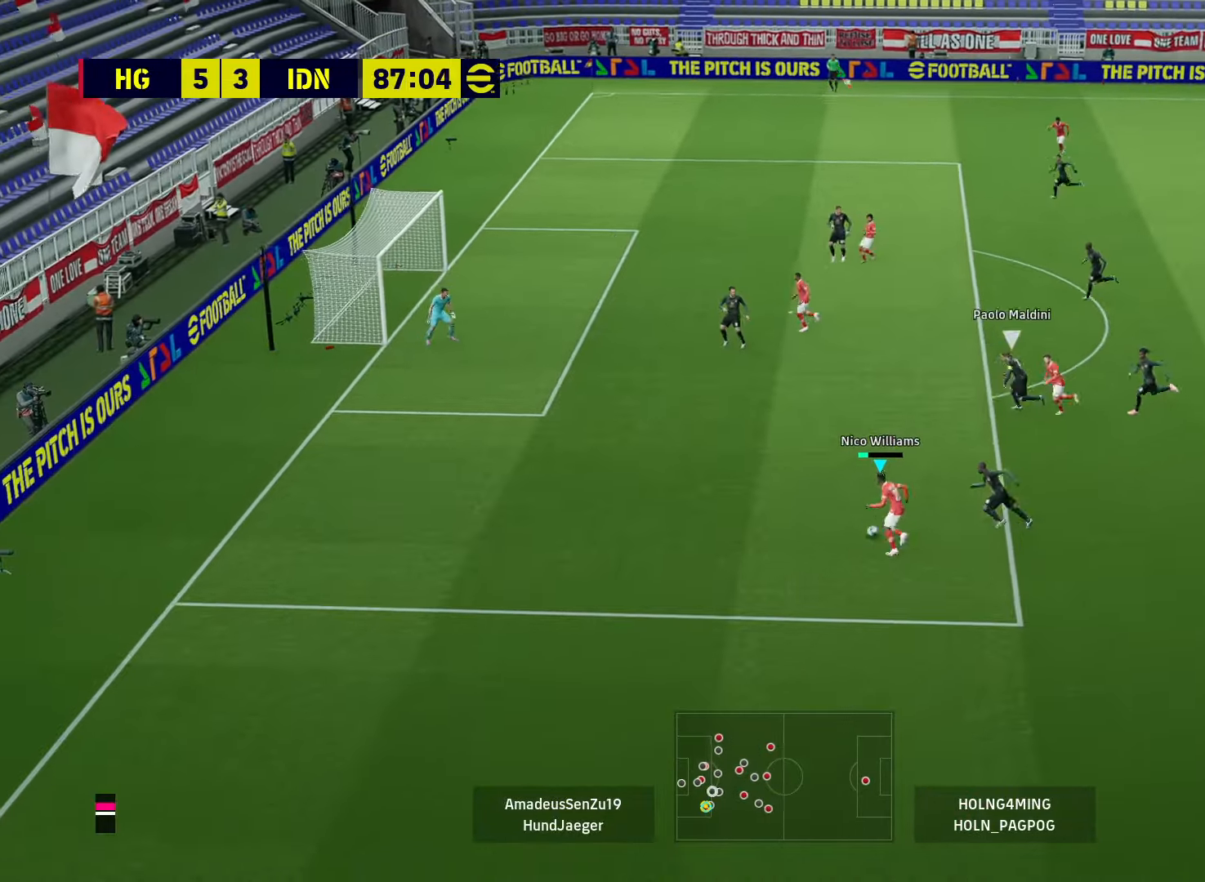
{"buttons": ["R1"], "left_stick": "up-left", "right_stick": "center", "events": []}
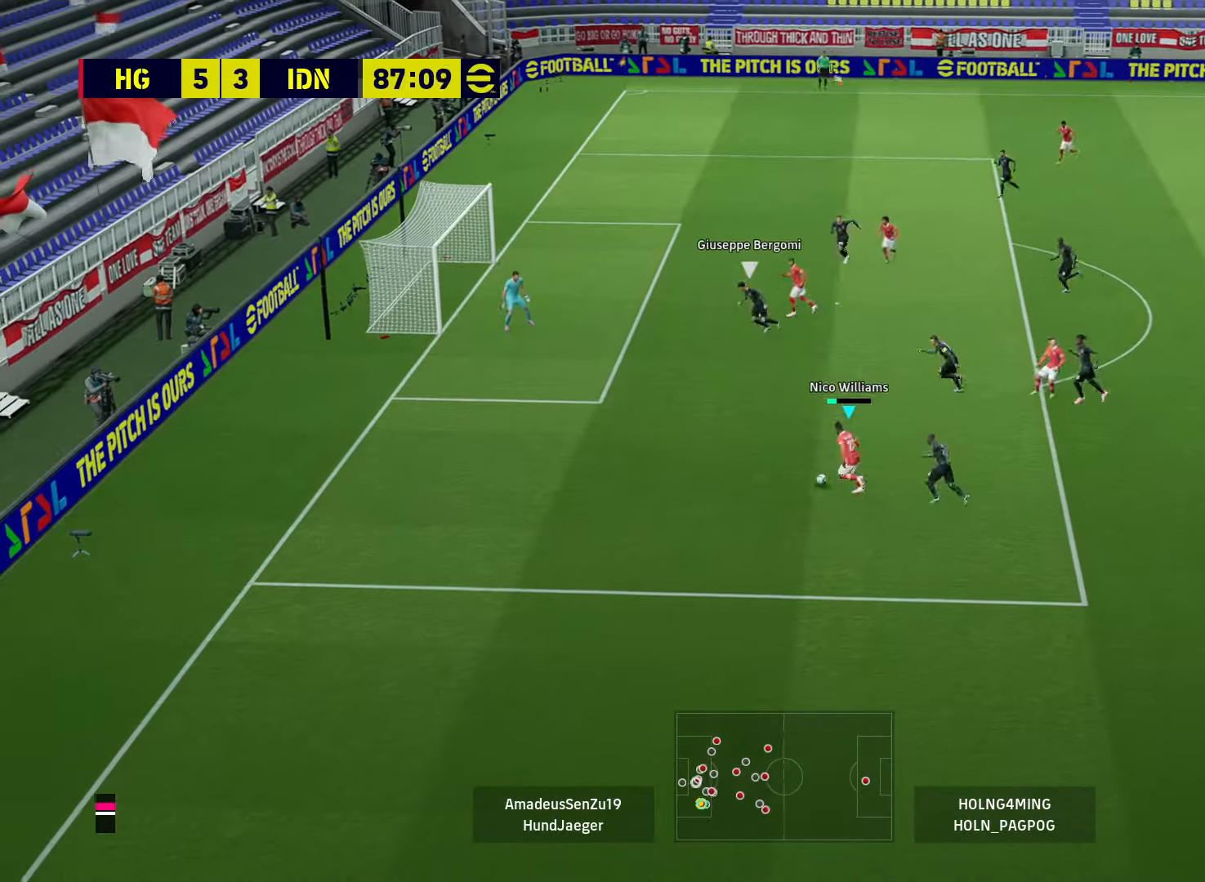
{"buttons": [], "left_stick": "up", "right_stick": "center", "events": [[160, "R1", "up"], [240, "CIRCLE", "down"], [280, "CIRCLE", "up"], [320, "left_stick", "up"], [360, "CIRCLE", "down"], [440, "CIRCLE", "up"]]}
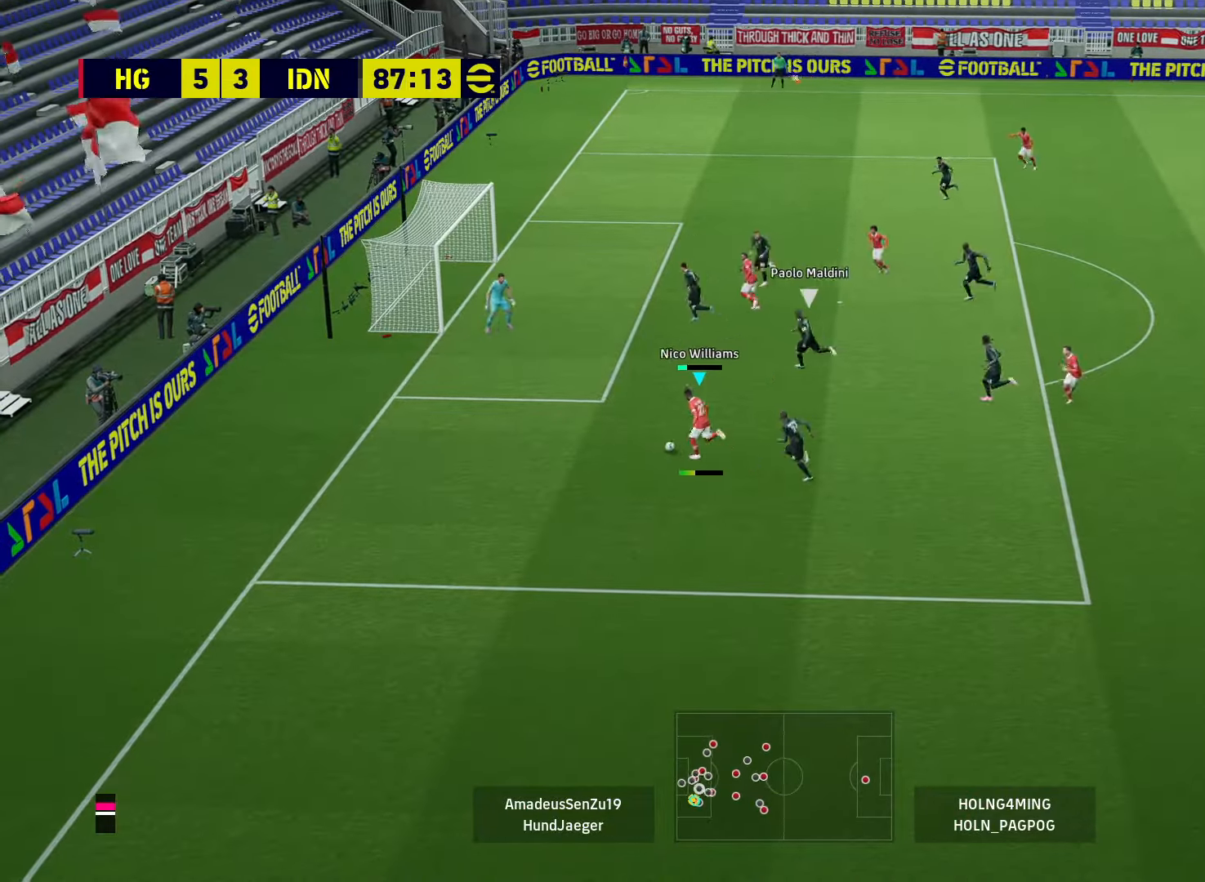
{"buttons": [], "left_stick": "up-left", "right_stick": "center", "events": [[160, "left_stick", "up-left"], [360, "SQUARE", "down"], [440, "SQUARE", "up"]]}
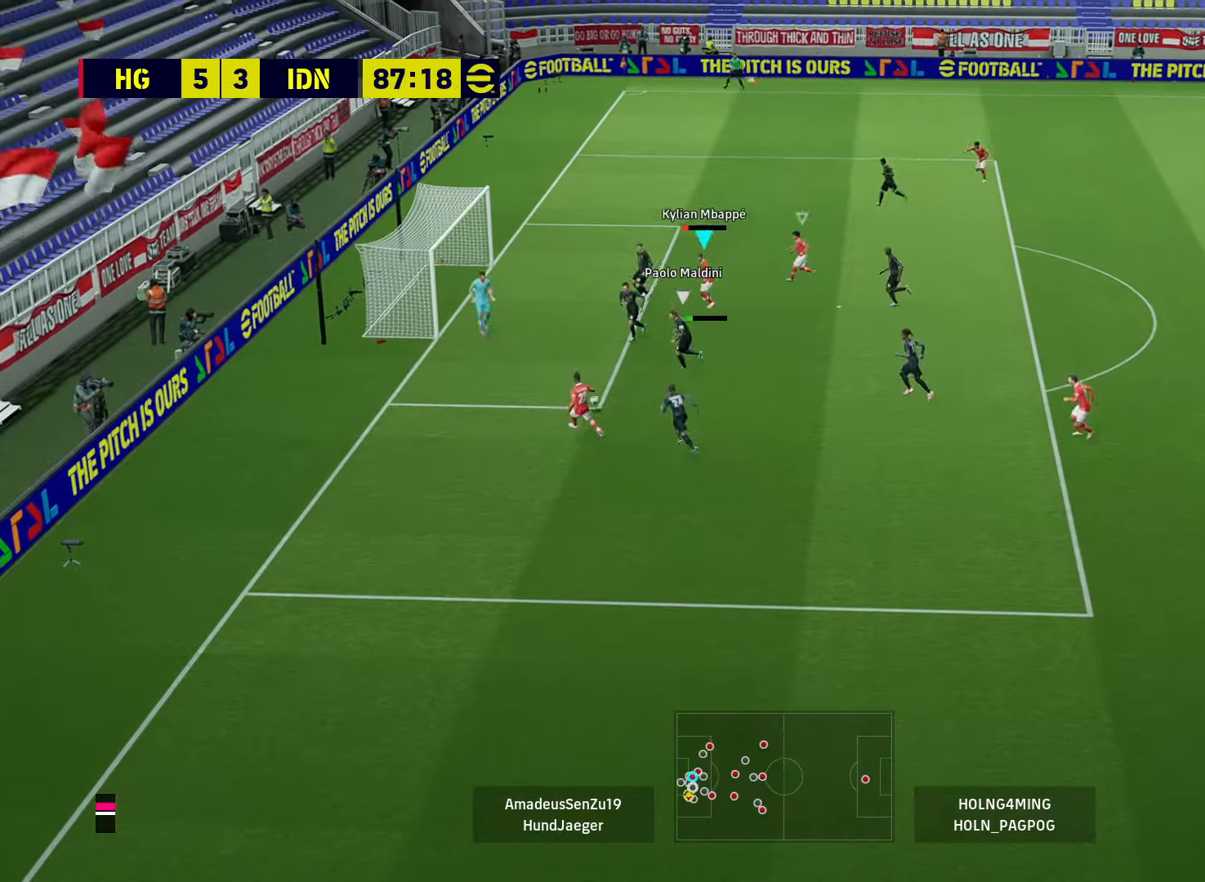
{"buttons": [], "left_stick": "center", "right_stick": "center", "events": [[160, "SQUARE", "down"], [240, "SQUARE", "up"], [520, "left_stick", "center"]]}
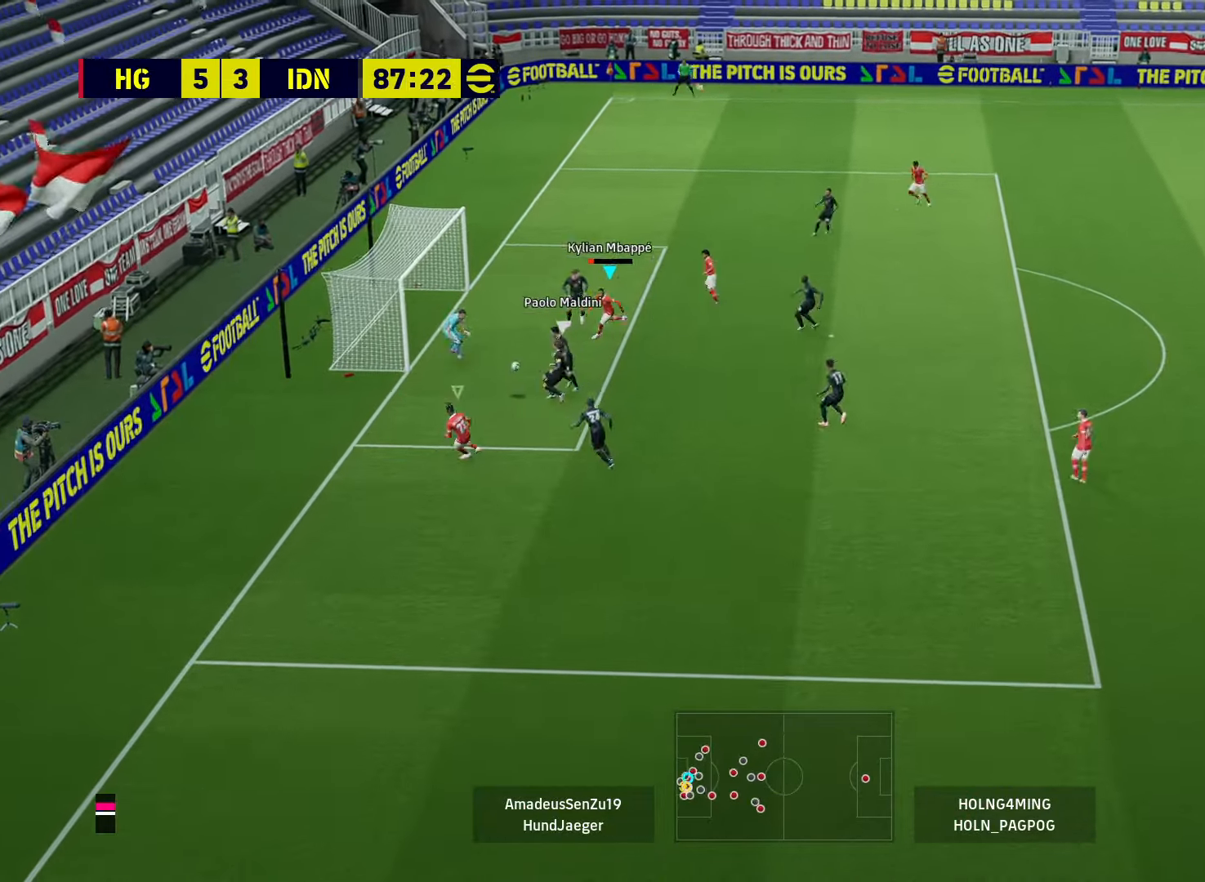
{"buttons": [], "left_stick": "right", "right_stick": "center", "events": [[280, "left_stick", "right"]]}